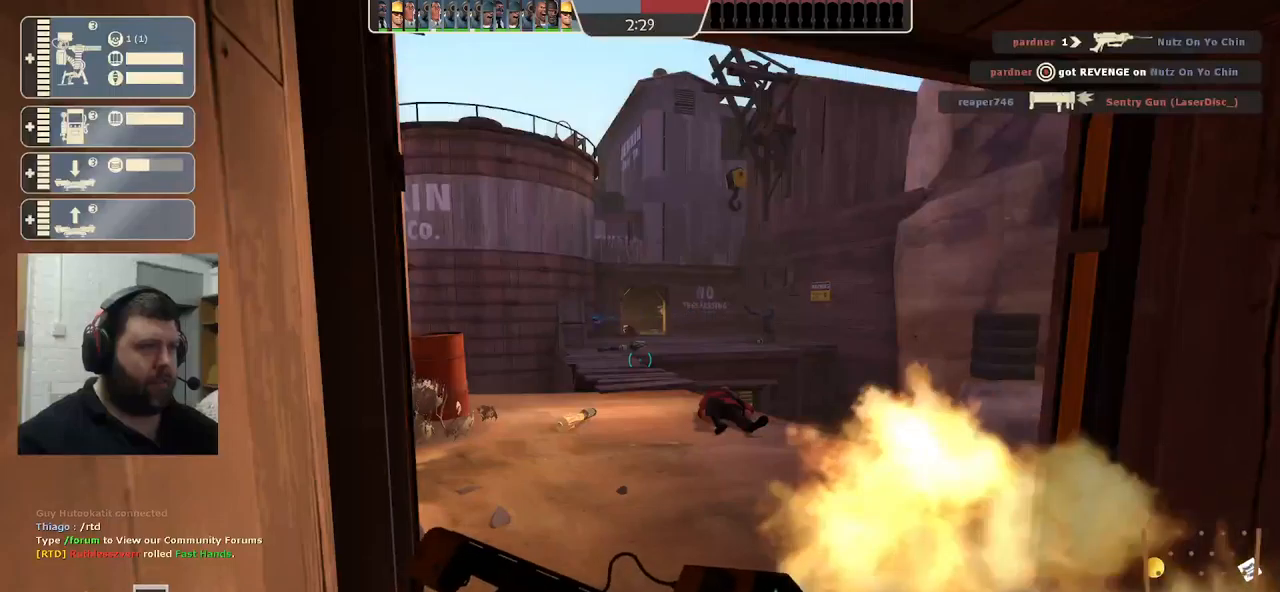
Gameplay with a controller (PlayStation layout); each line is a JSON object with the inputs held at the frame after it. "events" lists button and stick changes between this image and that frame as [ms after this image, input, new state], when the widget could be followed in between.
{"buttons": [], "left_stick": "center", "right_stick": "center", "events": [[217, "L3", "down"], [333, "L3", "up"]]}
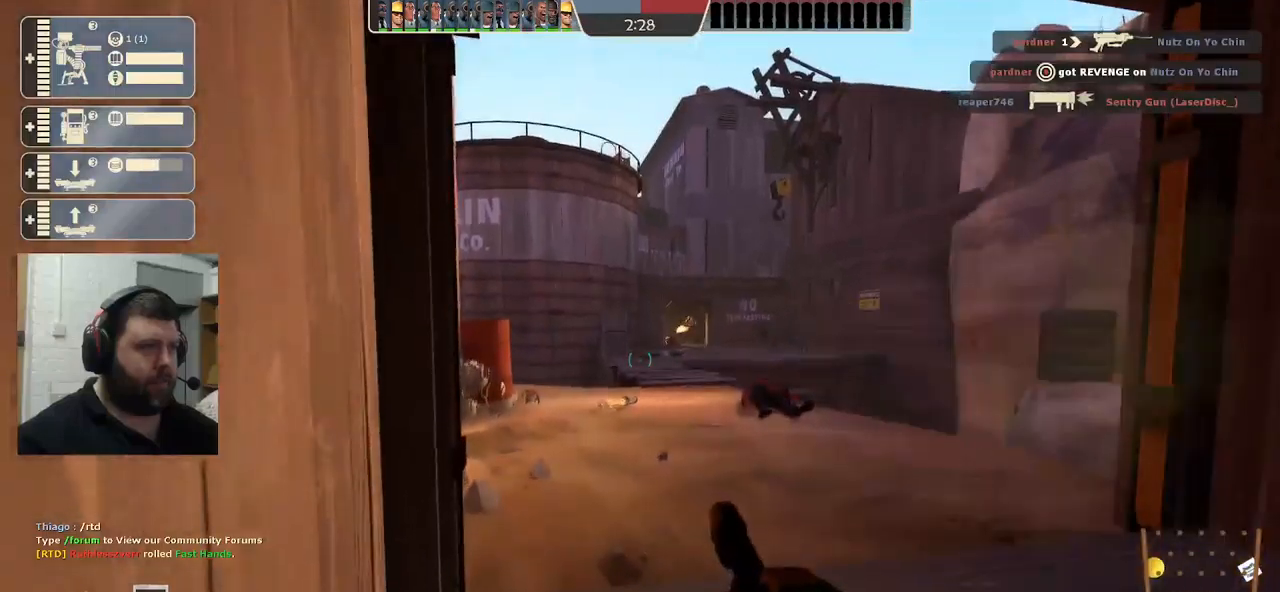
{"buttons": ["R2"], "left_stick": "center", "right_stick": "center", "events": [[183, "left_stick", "up"], [333, "left_stick", "center"], [383, "R2", "down"]]}
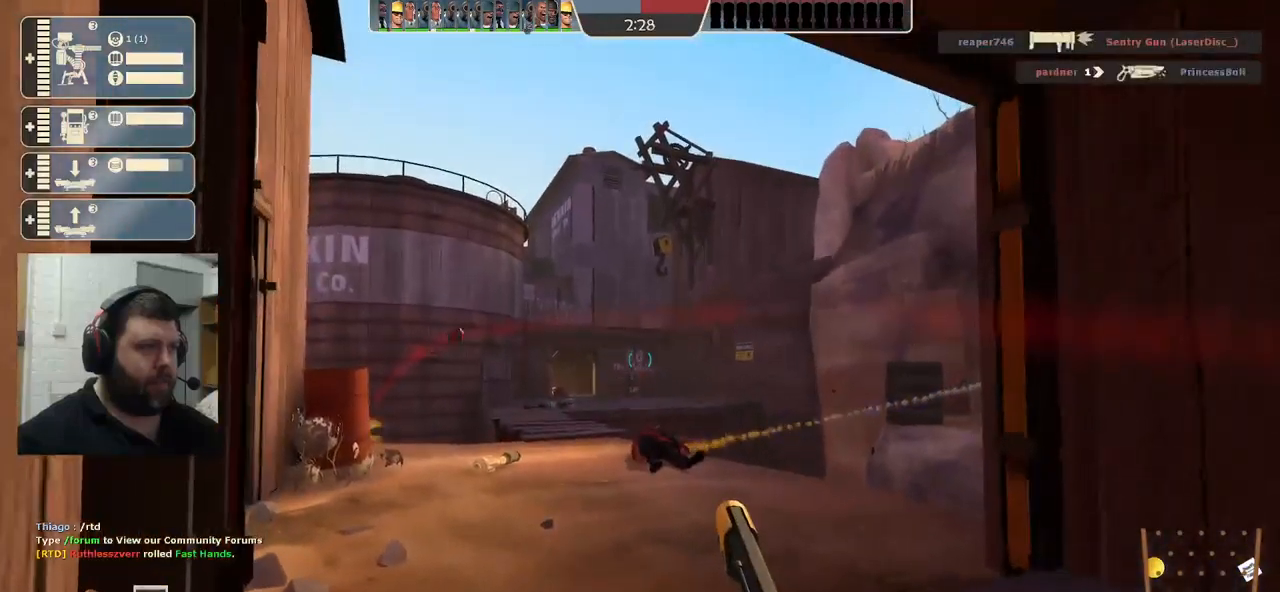
{"buttons": ["R2"], "left_stick": "center", "right_stick": "center", "events": [[417, "right_stick", "left"], [483, "right_stick", "center"]]}
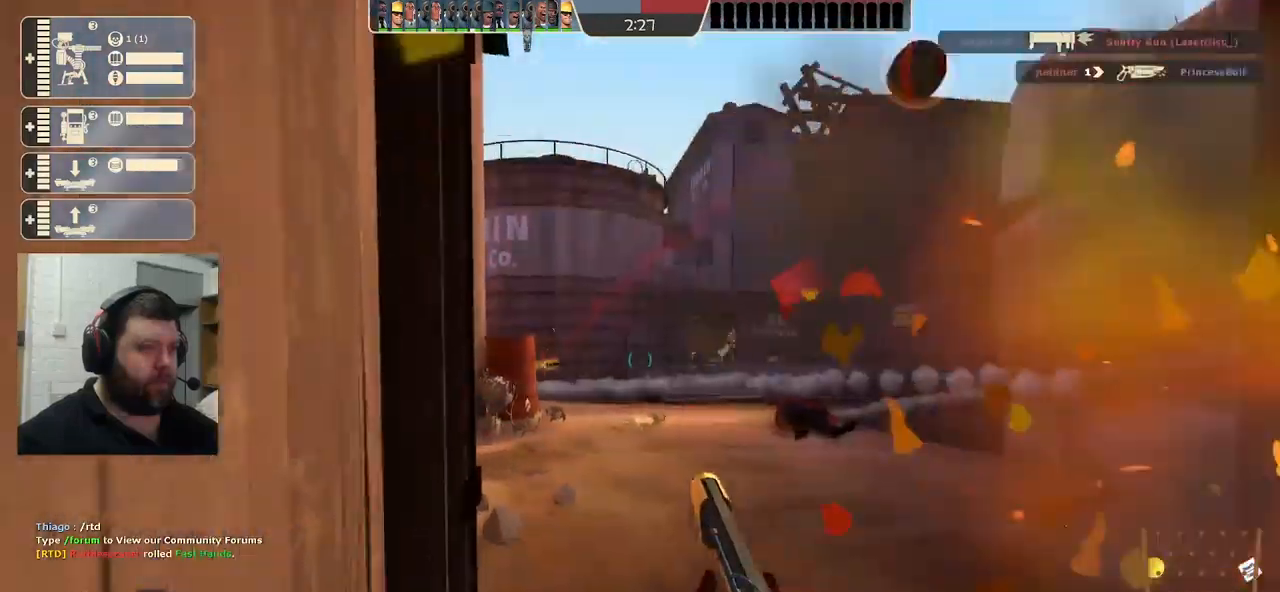
{"buttons": [], "left_stick": "center", "right_stick": "center", "events": [[383, "R2", "up"]]}
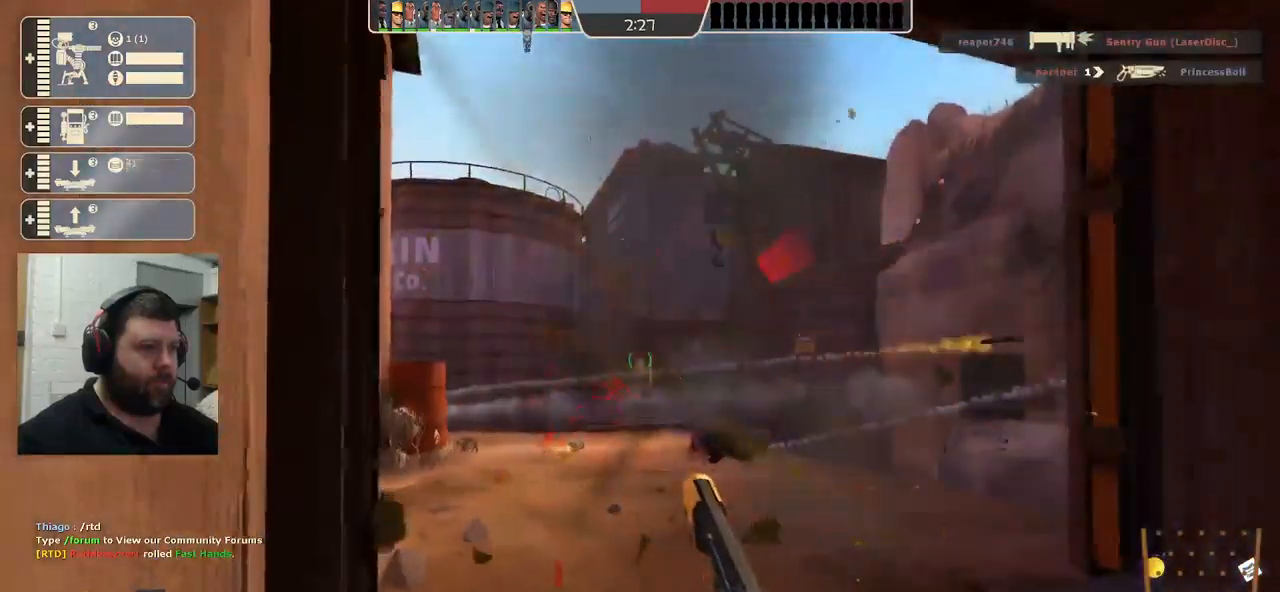
{"buttons": [], "left_stick": "down-right", "right_stick": "center", "events": [[67, "R2", "down"], [183, "L3", "down"], [317, "R2", "up"], [333, "L3", "up"], [417, "left_stick", "down-right"]]}
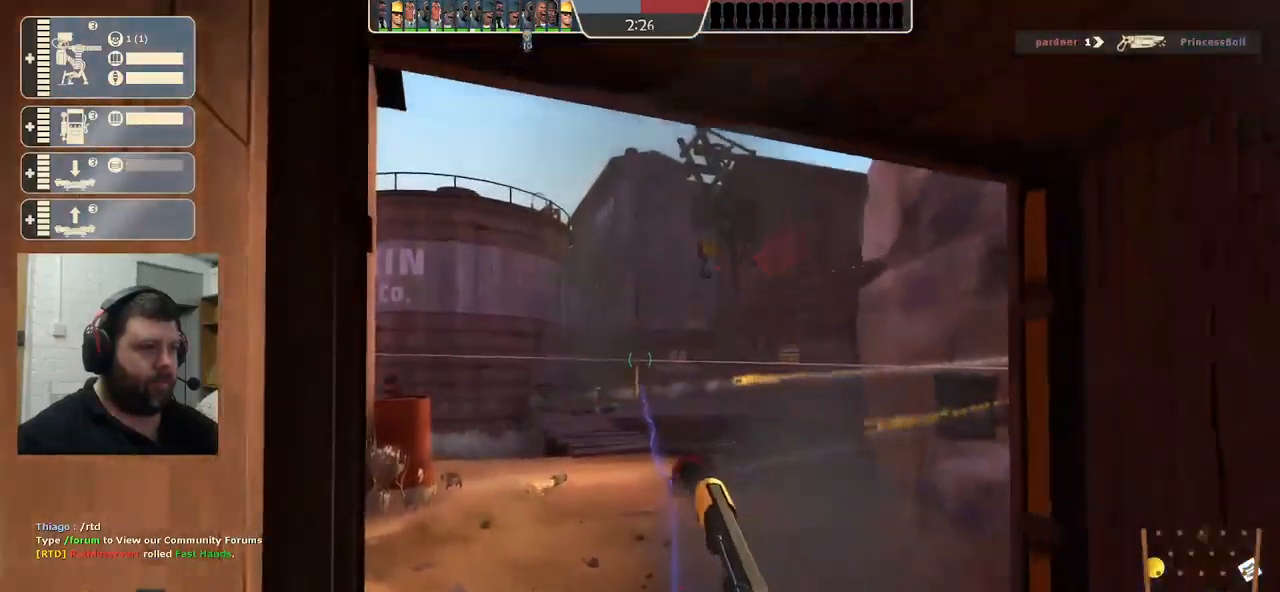
{"buttons": [], "left_stick": "down-right", "right_stick": "center", "events": [[33, "SQUARE", "down"], [100, "SQUARE", "up"], [183, "SQUARE", "down"], [267, "SQUARE", "up"], [317, "SQUARE", "down"], [417, "SQUARE", "up"]]}
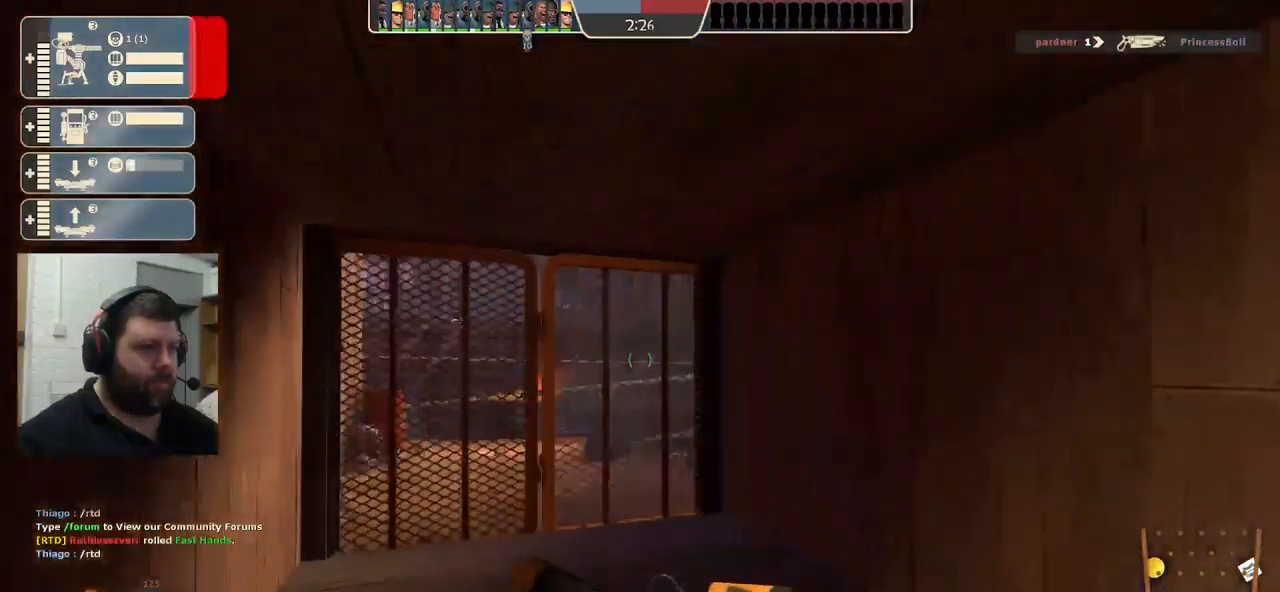
{"buttons": [], "left_stick": "up-right", "right_stick": "center", "events": [[67, "left_stick", "center"], [67, "right_stick", "right"], [167, "DPAD_DOWN", "down"], [250, "DPAD_DOWN", "up"], [283, "right_stick", "center"], [400, "left_stick", "up-right"]]}
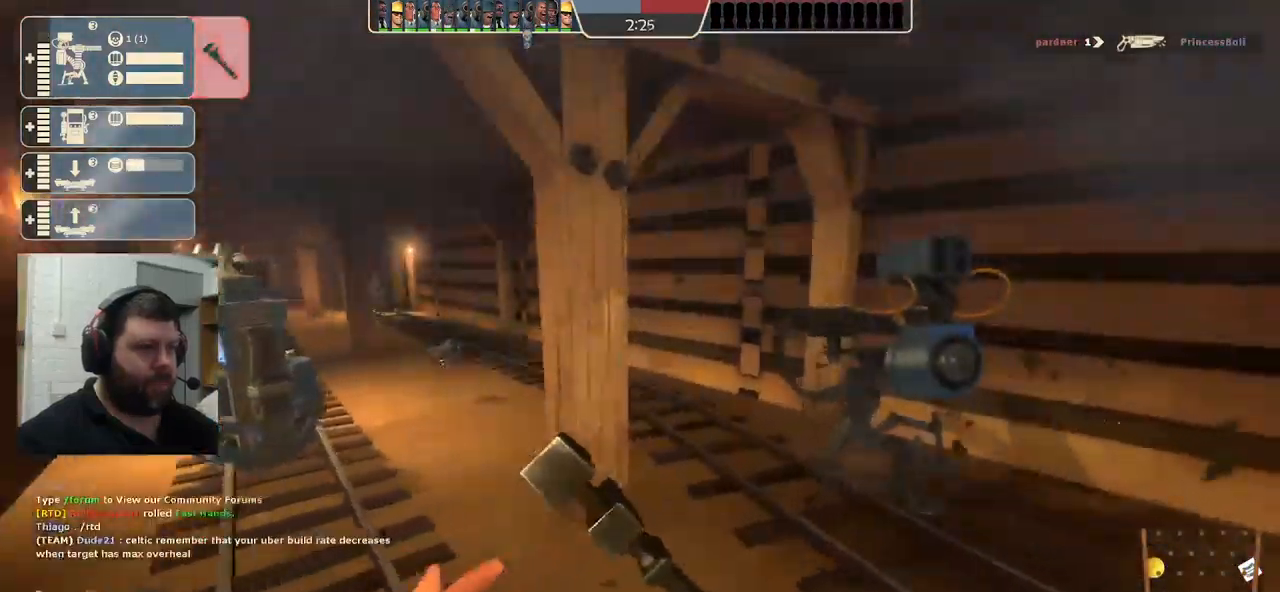
{"buttons": ["R2"], "left_stick": "center", "right_stick": "center", "events": [[150, "R2", "down"], [400, "left_stick", "center"]]}
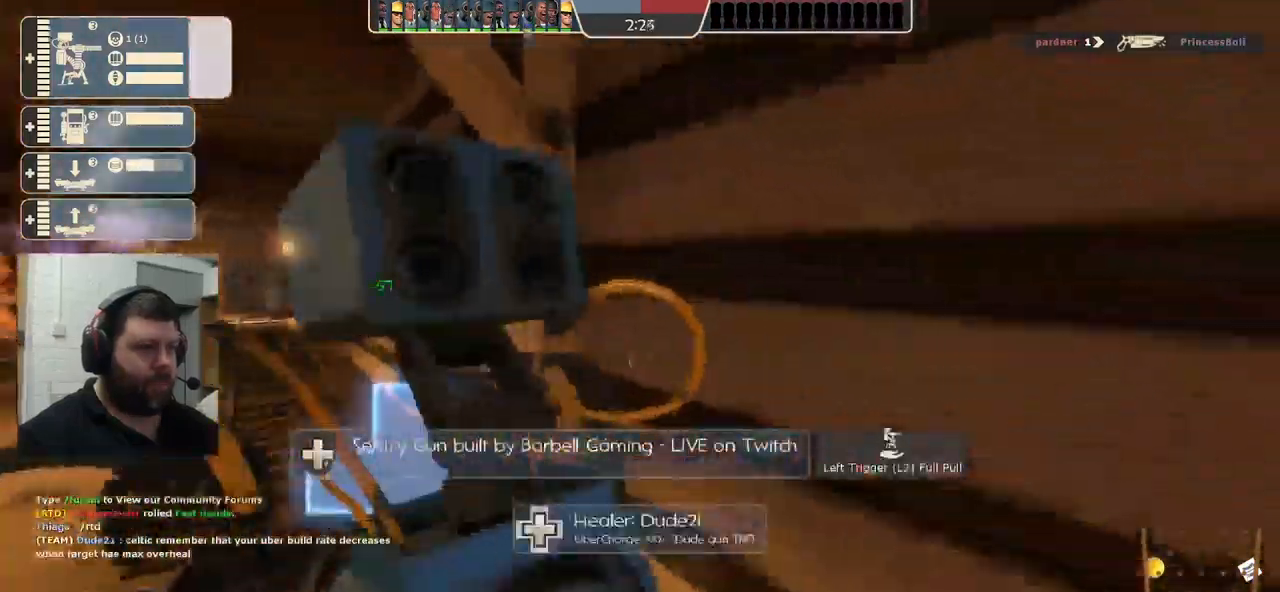
{"buttons": ["R2"], "left_stick": "center", "right_stick": "left", "events": [[383, "right_stick", "left"]]}
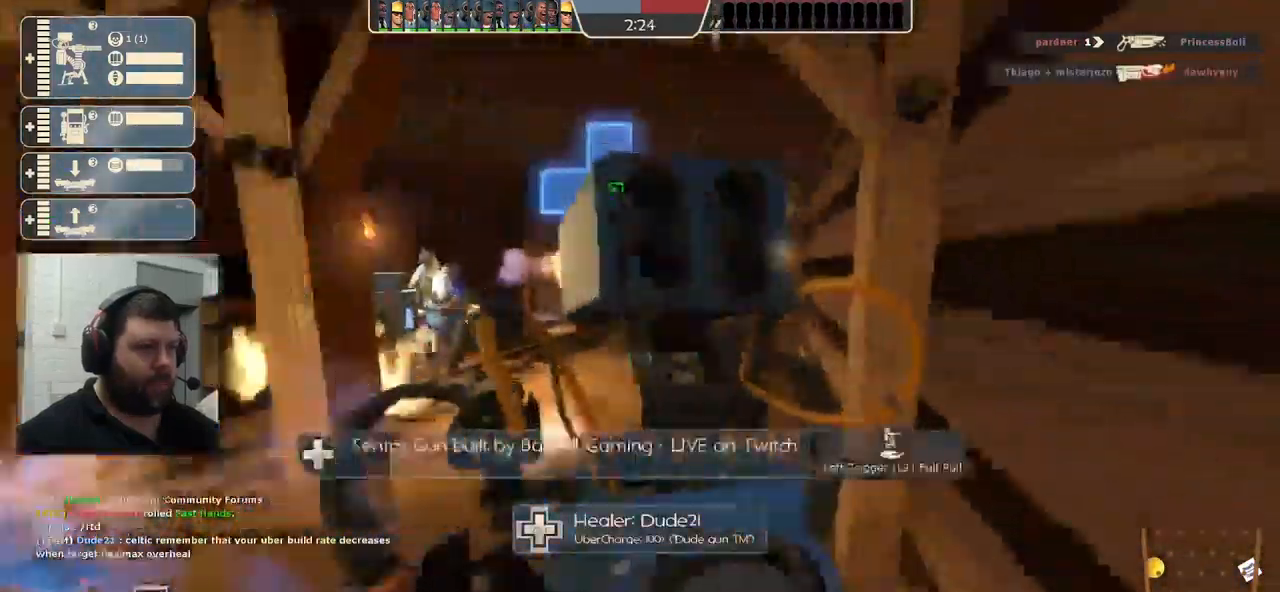
{"buttons": [], "left_stick": "down-left", "right_stick": "center", "events": [[33, "left_stick", "down-left"], [33, "right_stick", "center"], [183, "R2", "up"]]}
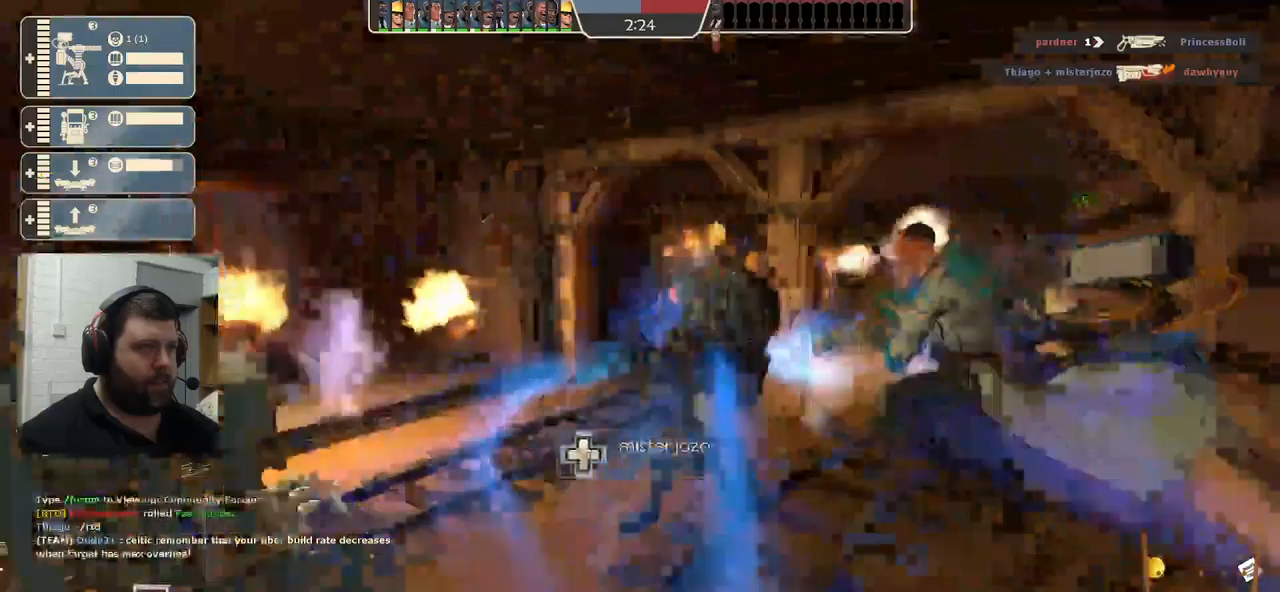
{"buttons": [], "left_stick": "up-right", "right_stick": "center", "events": [[217, "left_stick", "up-left"], [400, "left_stick", "up"], [500, "left_stick", "up-right"]]}
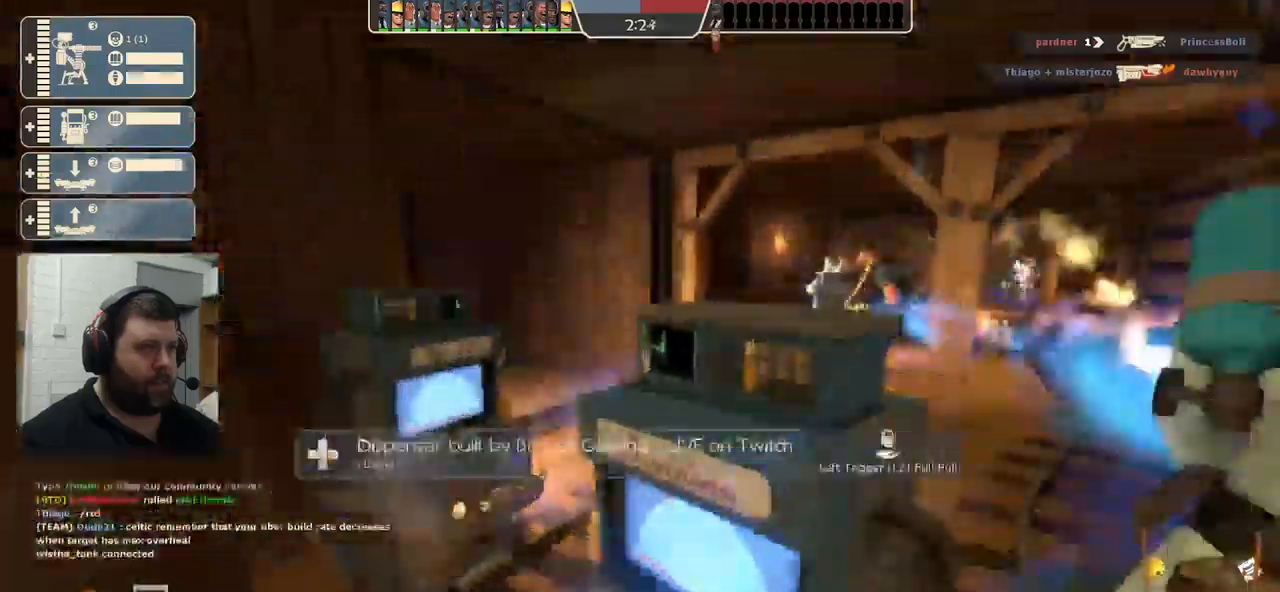
{"buttons": [], "left_stick": "up-right", "right_stick": "center", "events": []}
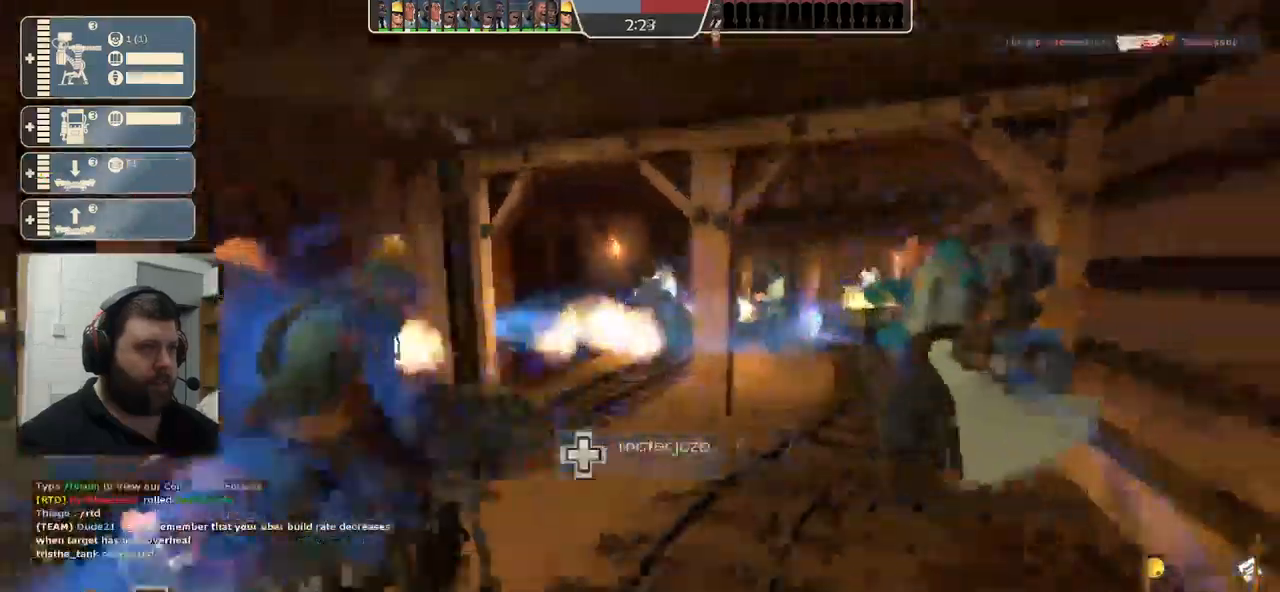
{"buttons": ["R2"], "left_stick": "up-right", "right_stick": "center", "events": [[167, "R2", "down"]]}
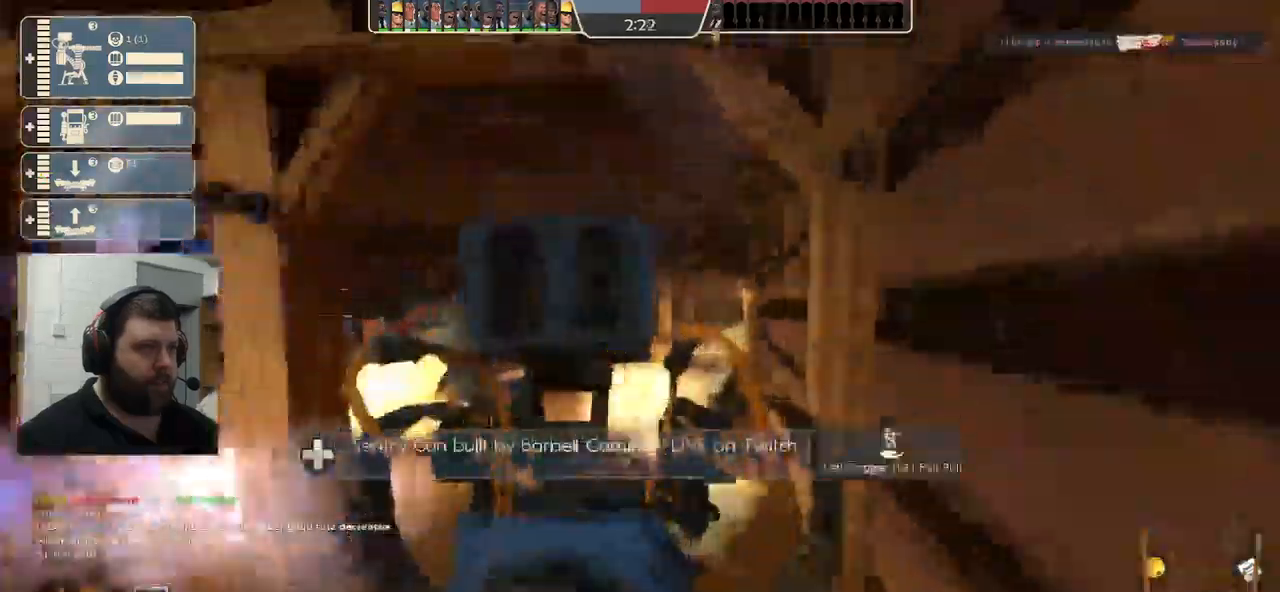
{"buttons": [], "left_stick": "up-left", "right_stick": "center", "events": [[67, "R2", "up"], [167, "left_stick", "center"], [217, "left_stick", "up-left"], [217, "right_stick", "left"], [350, "right_stick", "center"]]}
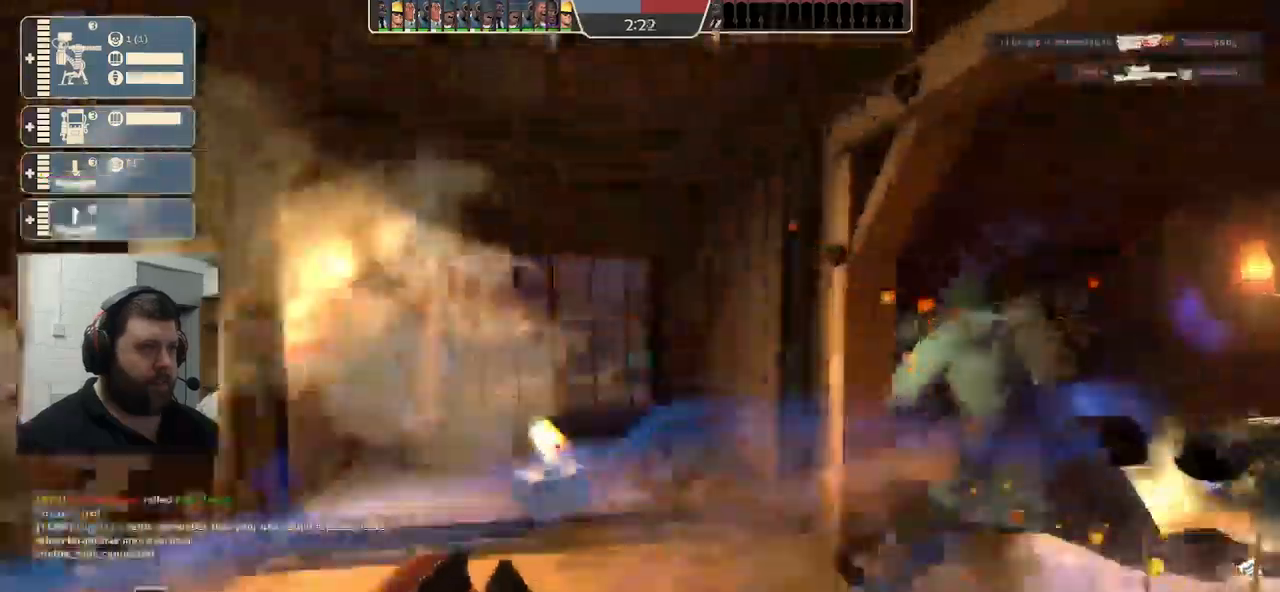
{"buttons": [], "left_stick": "up-left", "right_stick": "center", "events": [[300, "R1", "down"], [367, "R1", "up"]]}
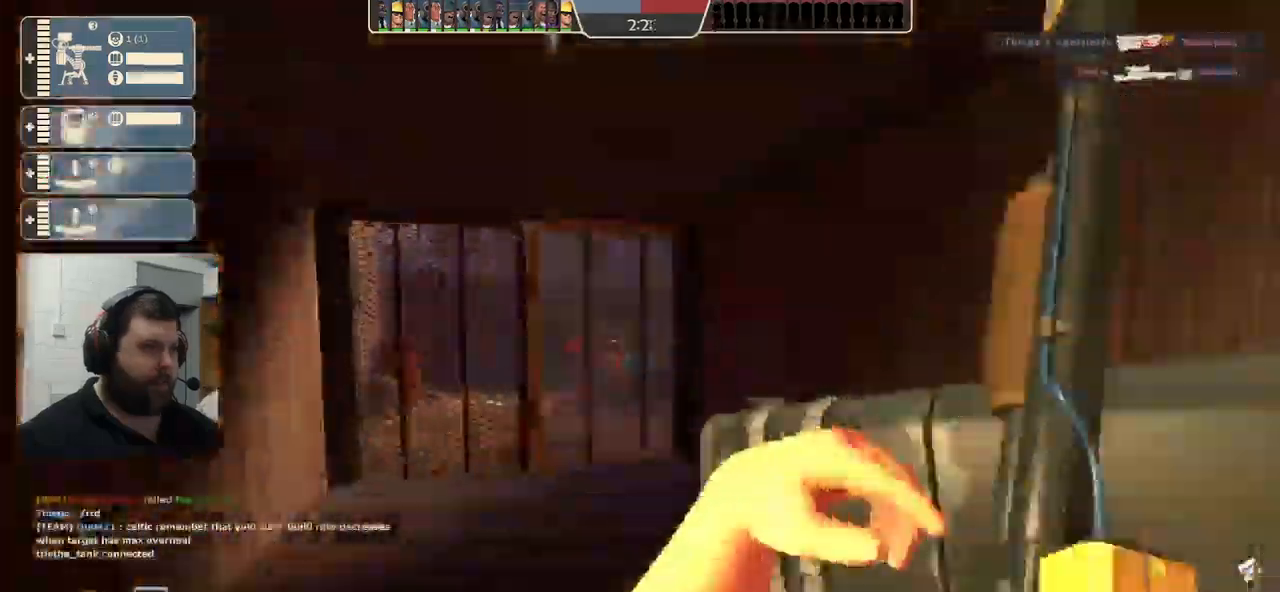
{"buttons": [], "left_stick": "left", "right_stick": "center", "events": [[184, "SQUARE", "down"], [350, "left_stick", "left"], [417, "SQUARE", "up"]]}
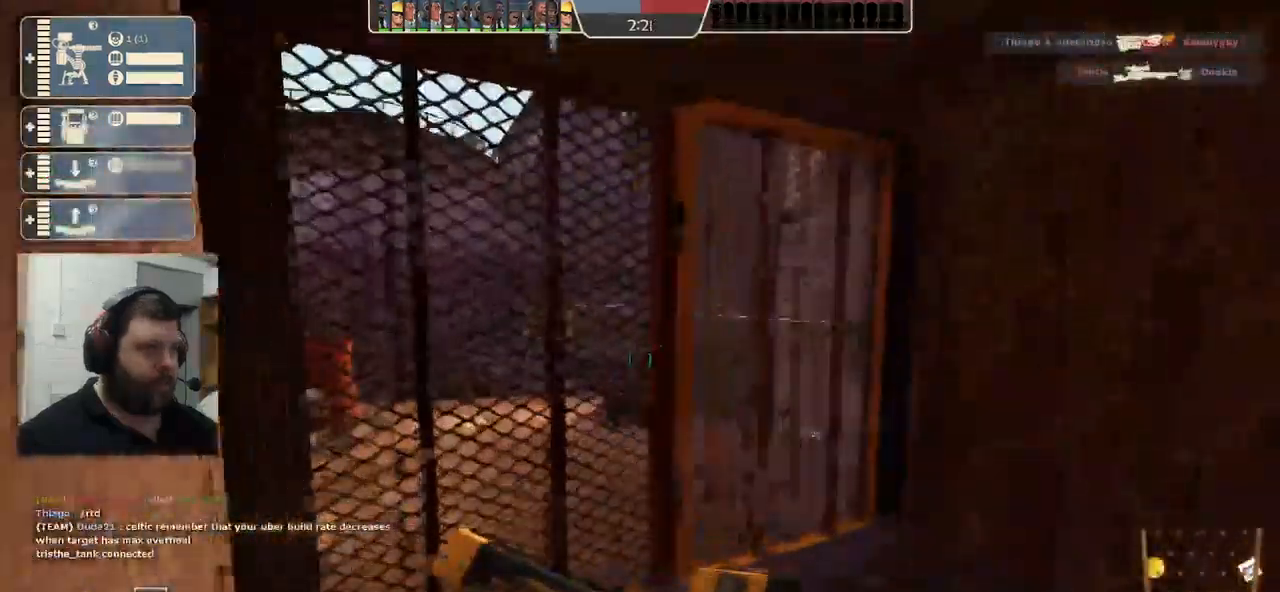
{"buttons": ["L3"], "left_stick": "center", "right_stick": "center", "events": [[350, "left_stick", "center"], [400, "L3", "down"]]}
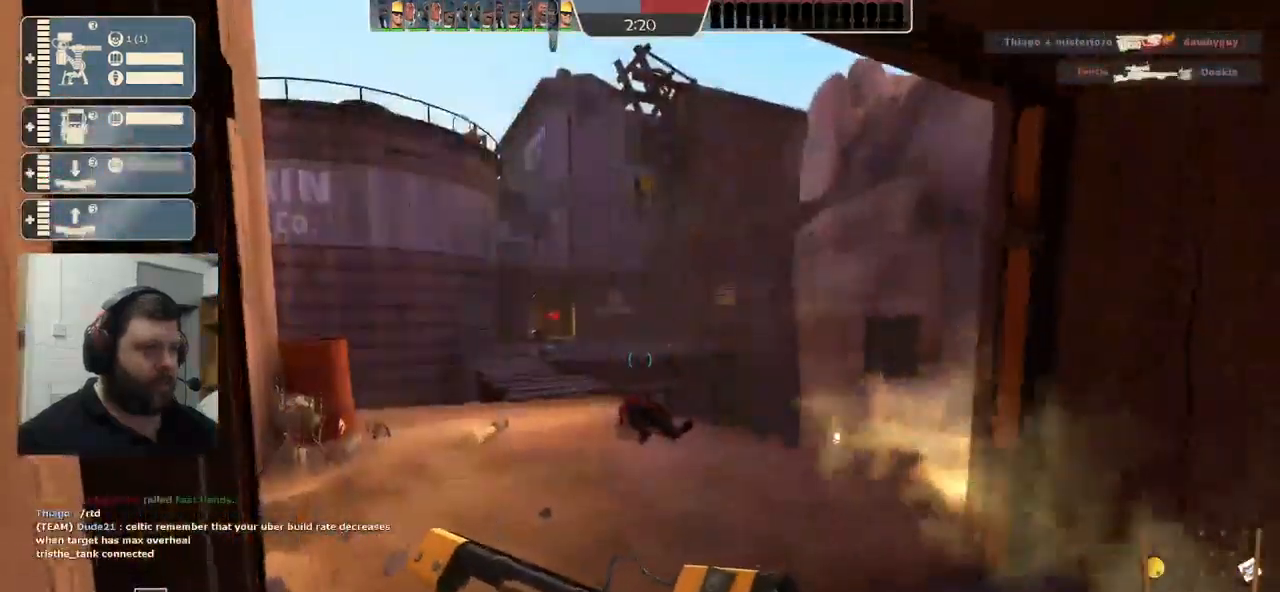
{"buttons": ["R2"], "left_stick": "center", "right_stick": "center", "events": [[50, "L3", "up"], [250, "R2", "down"]]}
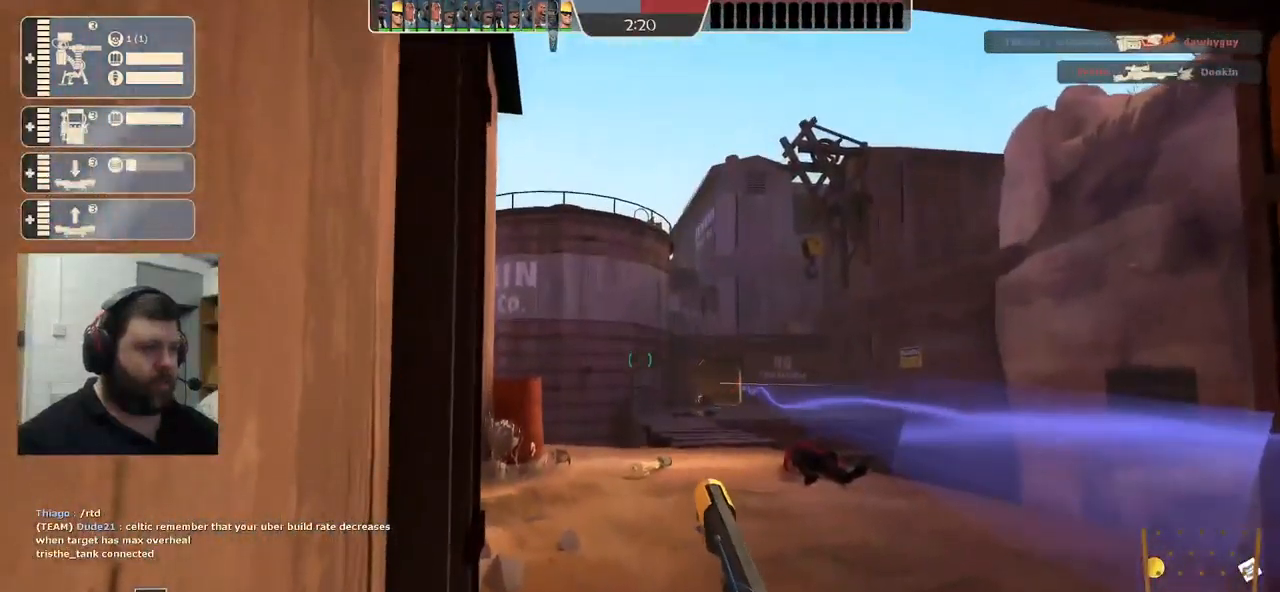
{"buttons": ["R2"], "left_stick": "center", "right_stick": "center", "events": []}
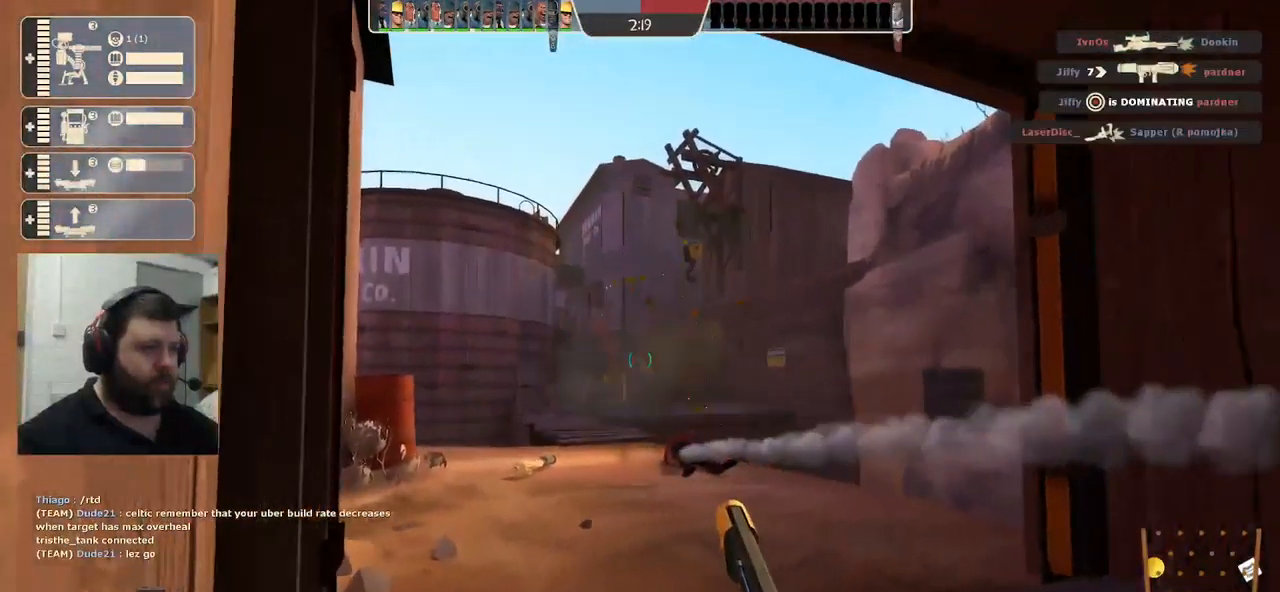
{"buttons": ["R2"], "left_stick": "center", "right_stick": "center", "events": []}
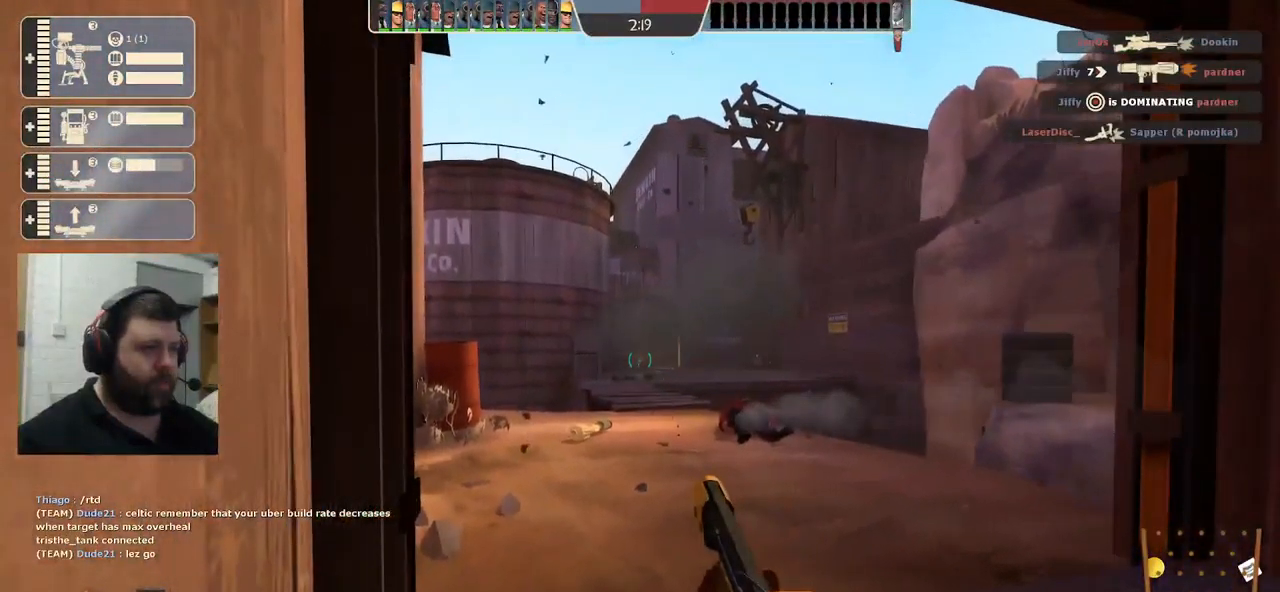
{"buttons": [], "left_stick": "center", "right_stick": "center", "events": [[283, "R2", "up"], [466, "SQUARE", "down"], [516, "SQUARE", "up"]]}
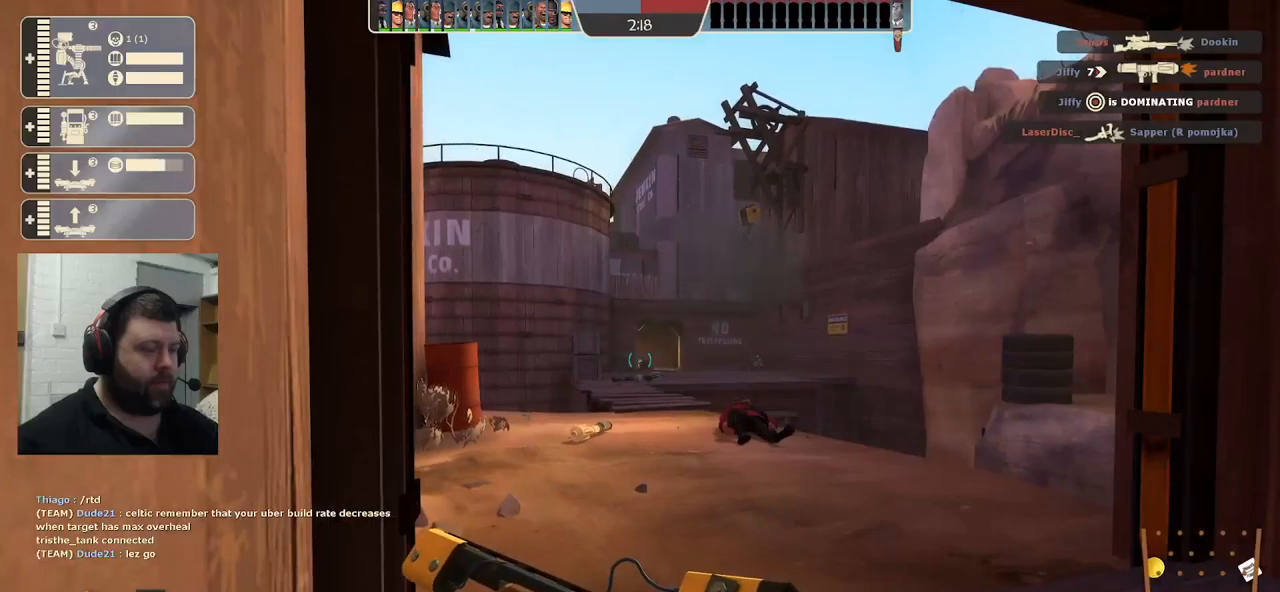
{"buttons": [], "left_stick": "center", "right_stick": "center", "events": []}
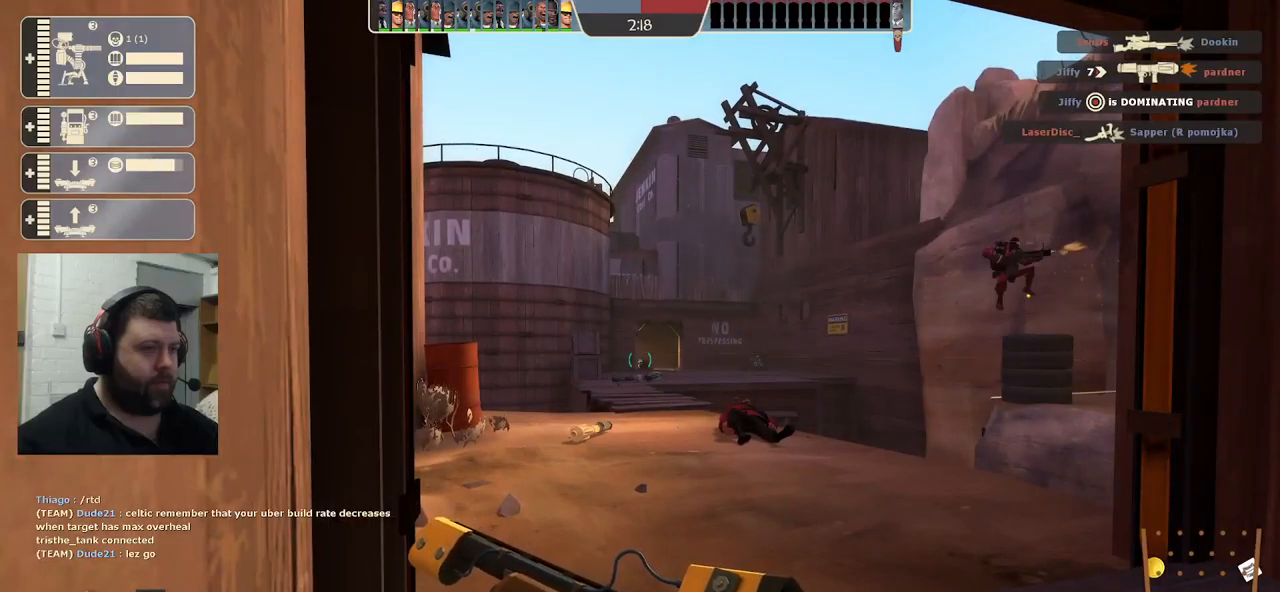
{"buttons": [], "left_stick": "center", "right_stick": "right", "events": [[434, "right_stick", "right"]]}
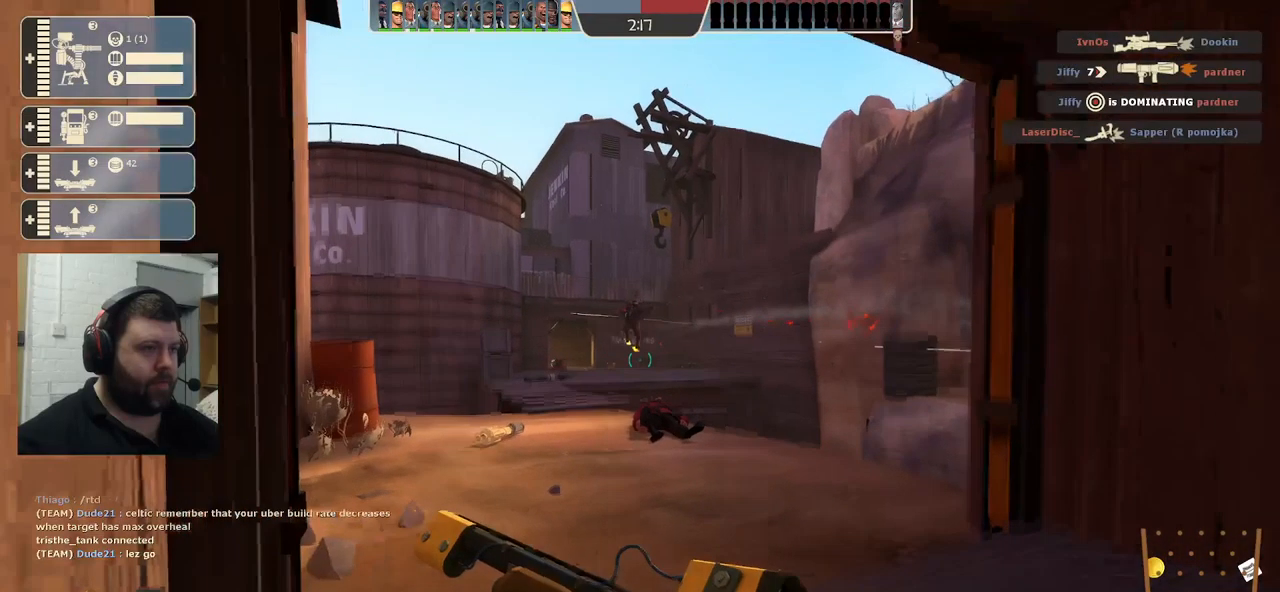
{"buttons": [], "left_stick": "center", "right_stick": "center", "events": [[17, "right_stick", "center"], [67, "R2", "down"], [200, "R2", "up"], [267, "right_stick", "left"], [350, "right_stick", "center"]]}
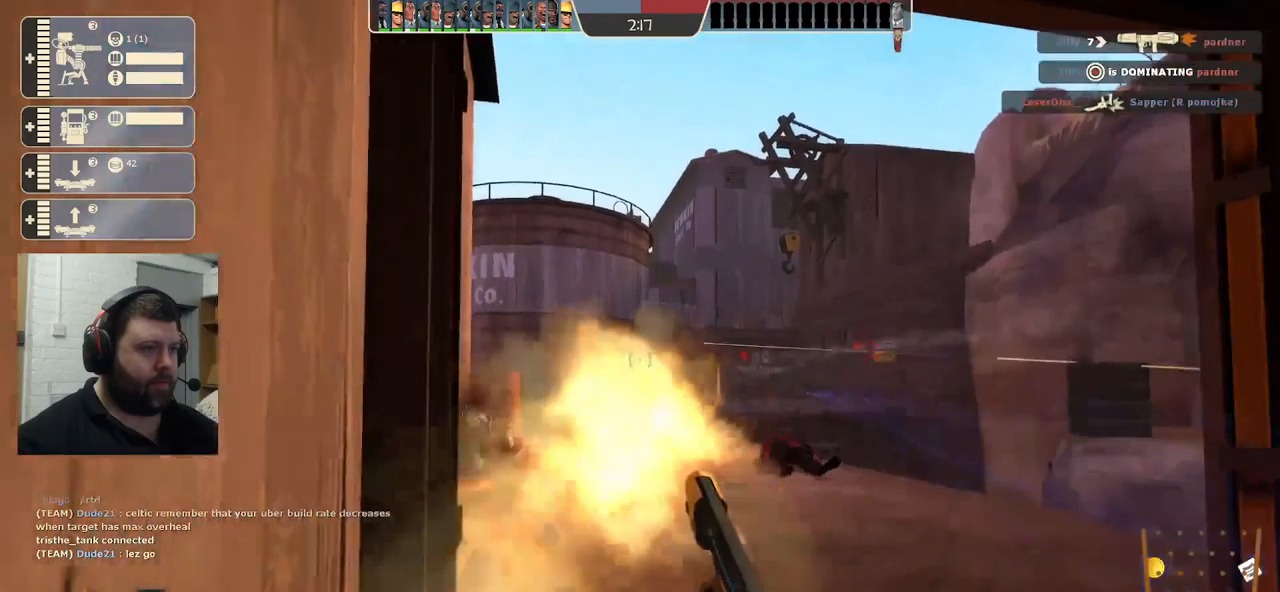
{"buttons": [], "left_stick": "center", "right_stick": "center", "events": [[150, "R2", "down"], [300, "R2", "up"]]}
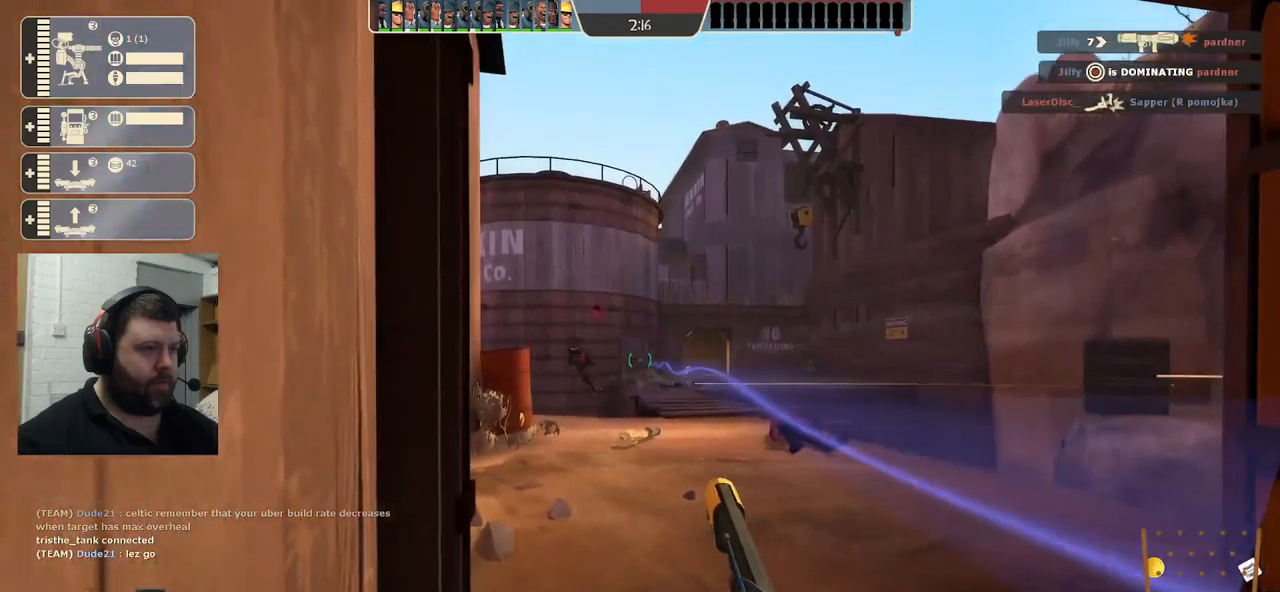
{"buttons": [], "left_stick": "center", "right_stick": "center", "events": [[217, "SQUARE", "down"], [300, "SQUARE", "up"], [367, "SQUARE", "down"], [467, "SQUARE", "up"]]}
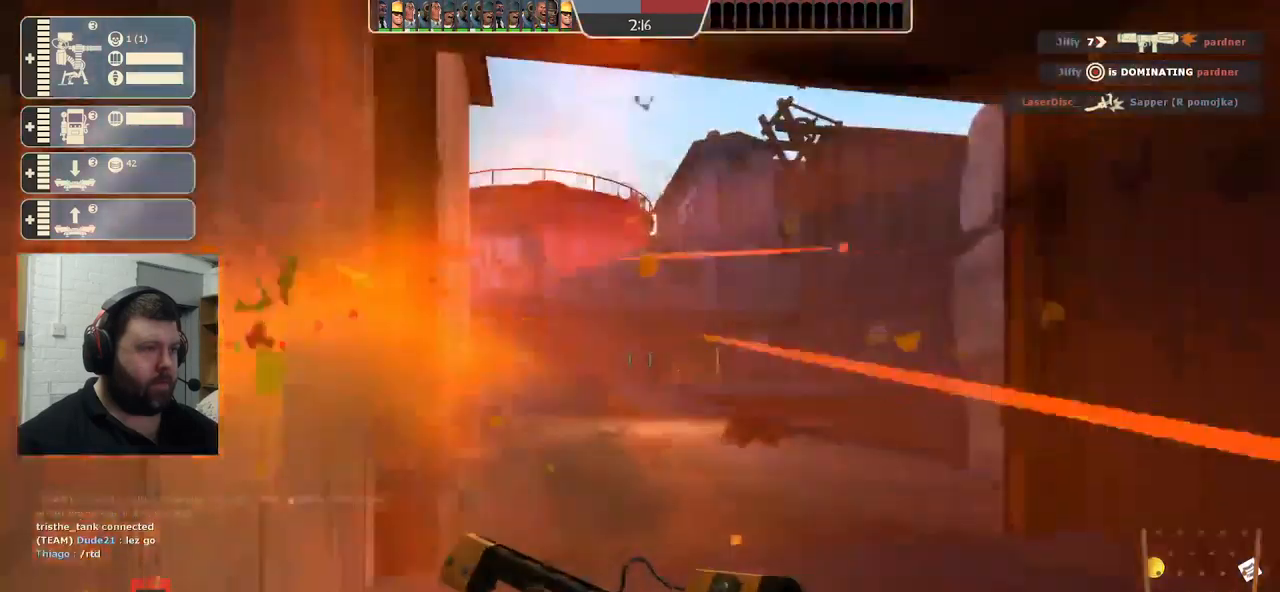
{"buttons": ["L3"], "left_stick": "center", "right_stick": "center", "events": [[400, "L3", "down"]]}
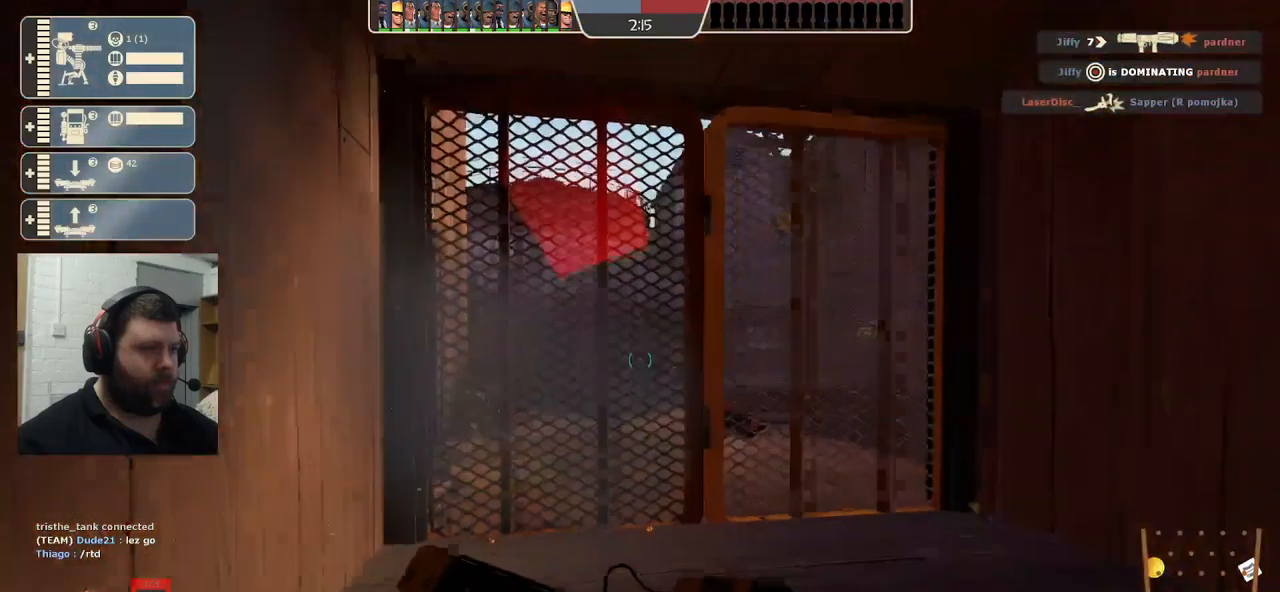
{"buttons": [], "left_stick": "up-left", "right_stick": "center", "events": [[17, "right_stick", "left"], [34, "L3", "up"], [67, "left_stick", "left"], [267, "left_stick", "up-left"], [284, "right_stick", "center"]]}
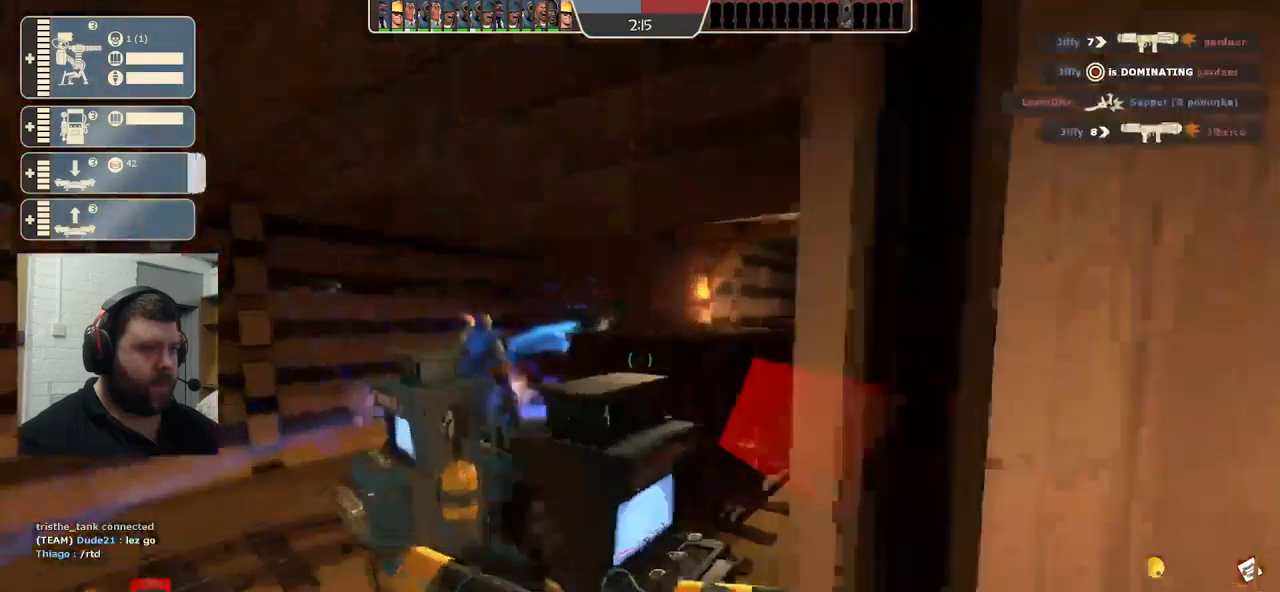
{"buttons": [], "left_stick": "center", "right_stick": "center", "events": [[184, "left_stick", "center"], [317, "DPAD_DOWN", "down"], [400, "DPAD_DOWN", "up"]]}